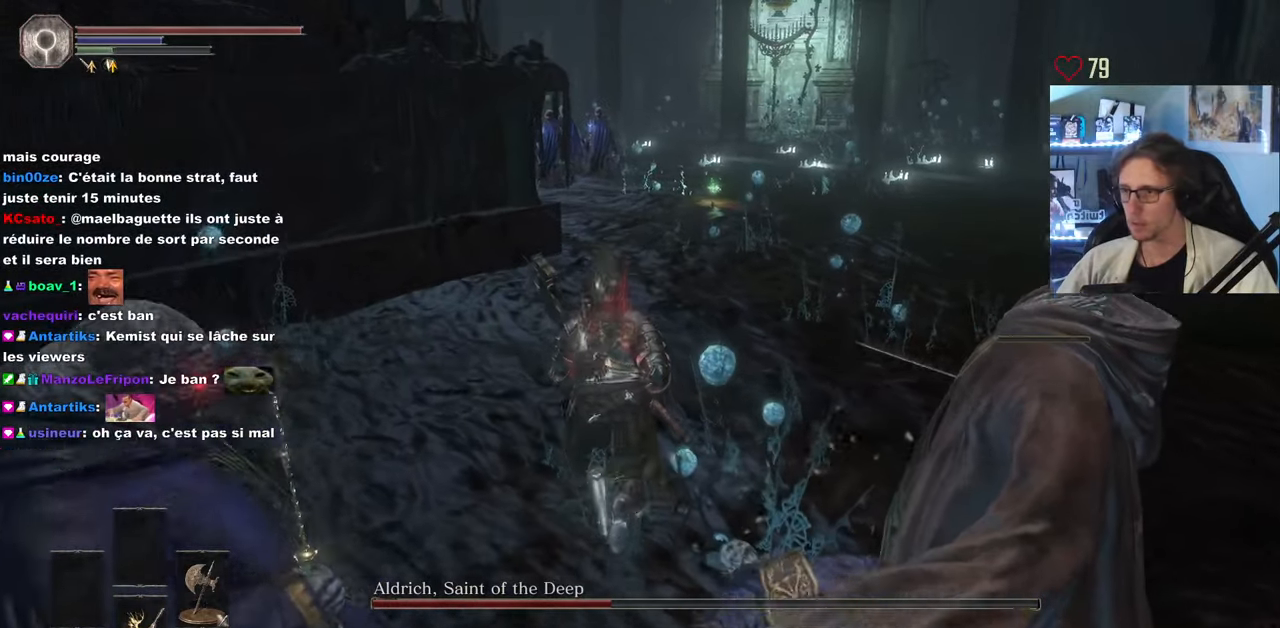
Gameplay with keyboard and mouse; each line is a JSON object with the keys and mouse buttons held at the frame after it. "events" lists presses ("down") and releases ("up") of "0", "1", "2", "3", "4", "a", "alt", "ctrl", "d", "down", "e", "f", "g", "left", "q", "r", "return", "right", "s", "shift", "space", "tab", "up", "z", "mouse_left", "mouse_wheel", "mouse_right", "mouse_mb4" and "mouse_mb5" between this image and that frame as [ms after this image, input, new state], when the widget could be followed in between. "mouse_left", "mouse_wheel", "mouse_right", "mouse_mb4", "mouse_mb5" = the "left", "wheel", "right", "mb4", "mb5" buttons of the "mouse" list. No other keys are recorded. "wheel" means that the mouse wheel is clicked or scrolled. Not read: mouse_move.
{"keys": ["space", "z"], "mouse": [], "events": [[483, "space", "down"]]}
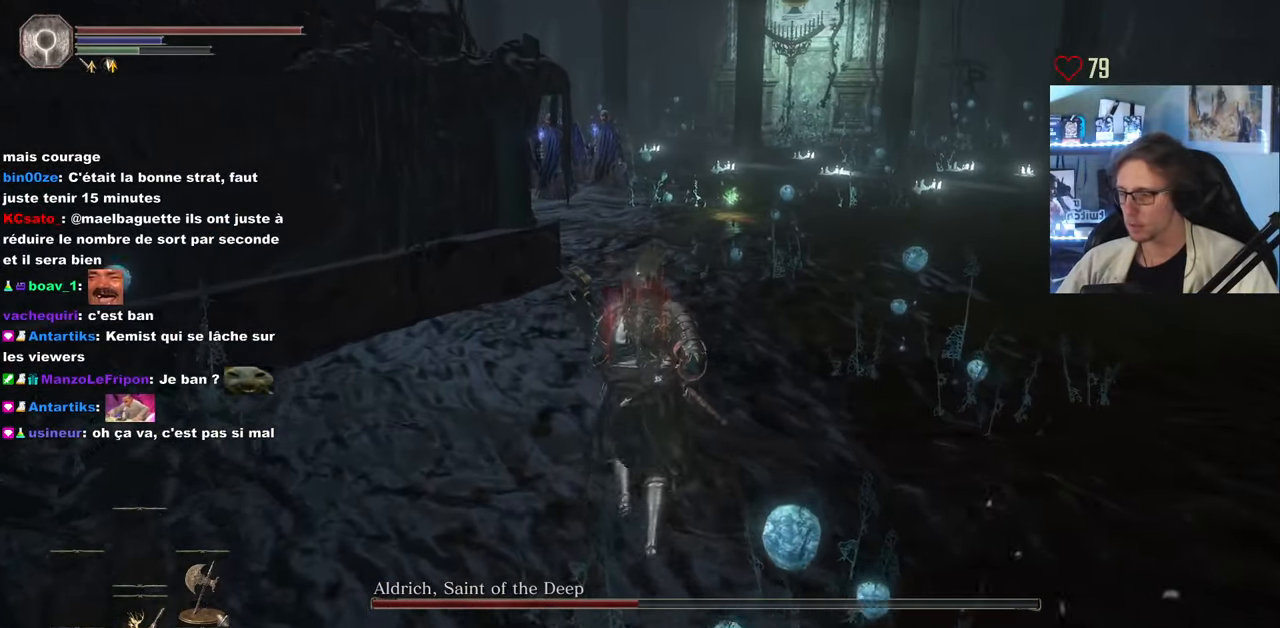
{"keys": ["space", "z"], "mouse": [], "events": []}
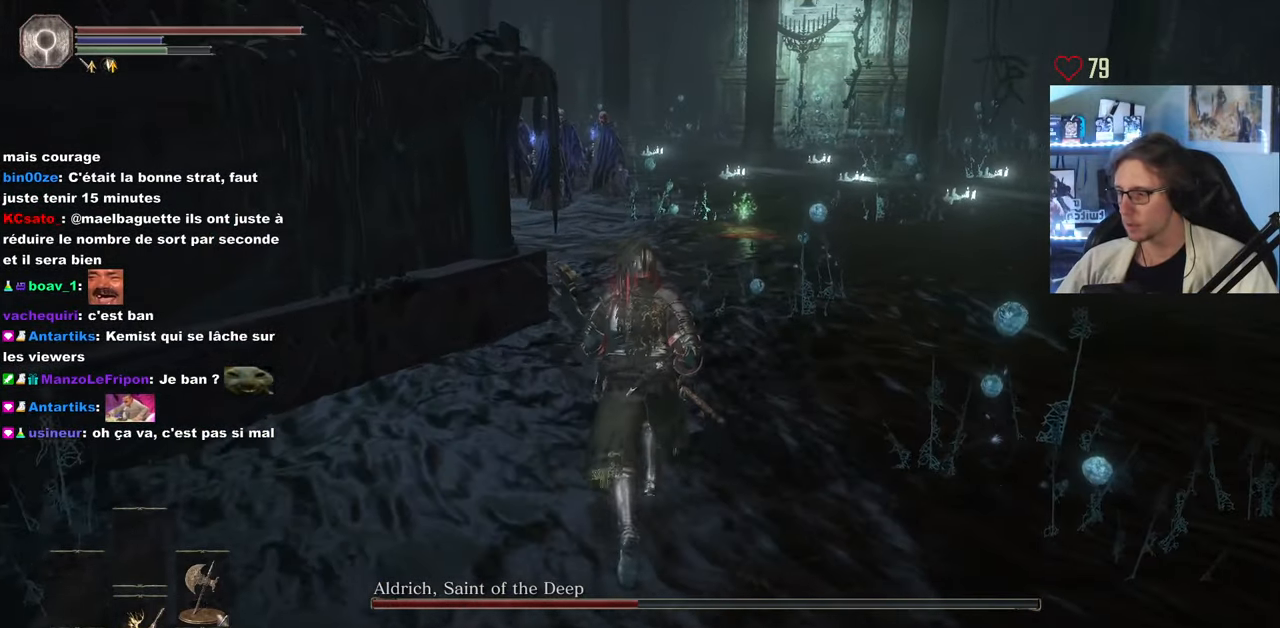
{"keys": ["space", "z"], "mouse": [], "events": []}
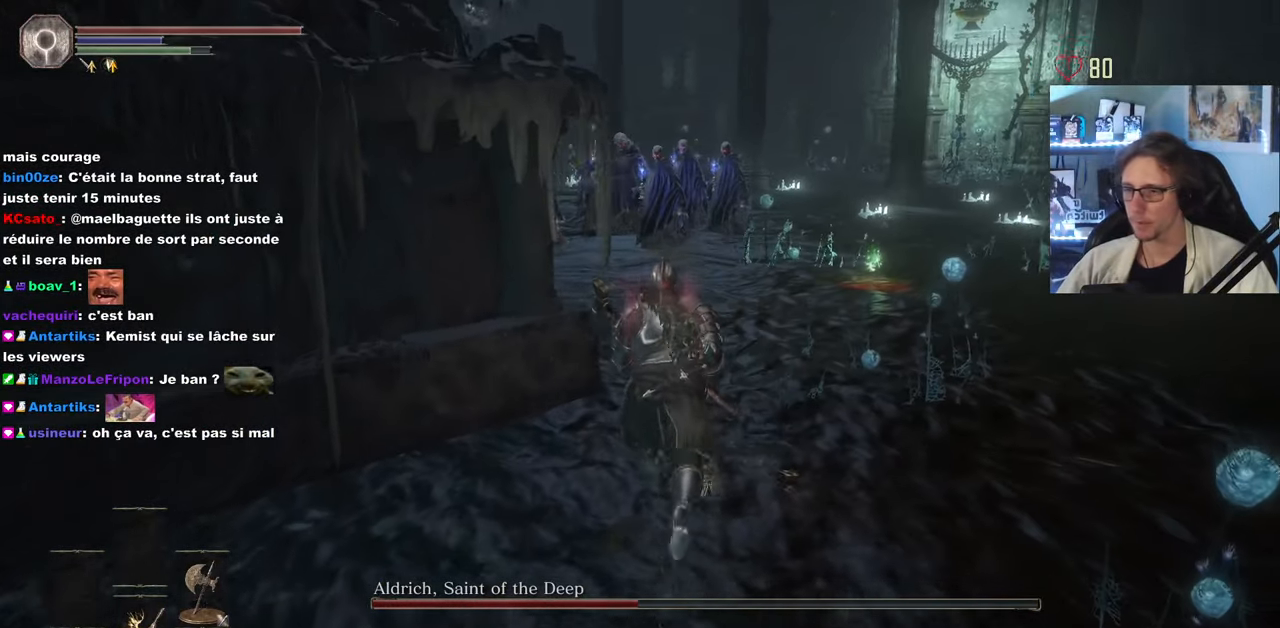
{"keys": ["space", "z"], "mouse": [], "events": []}
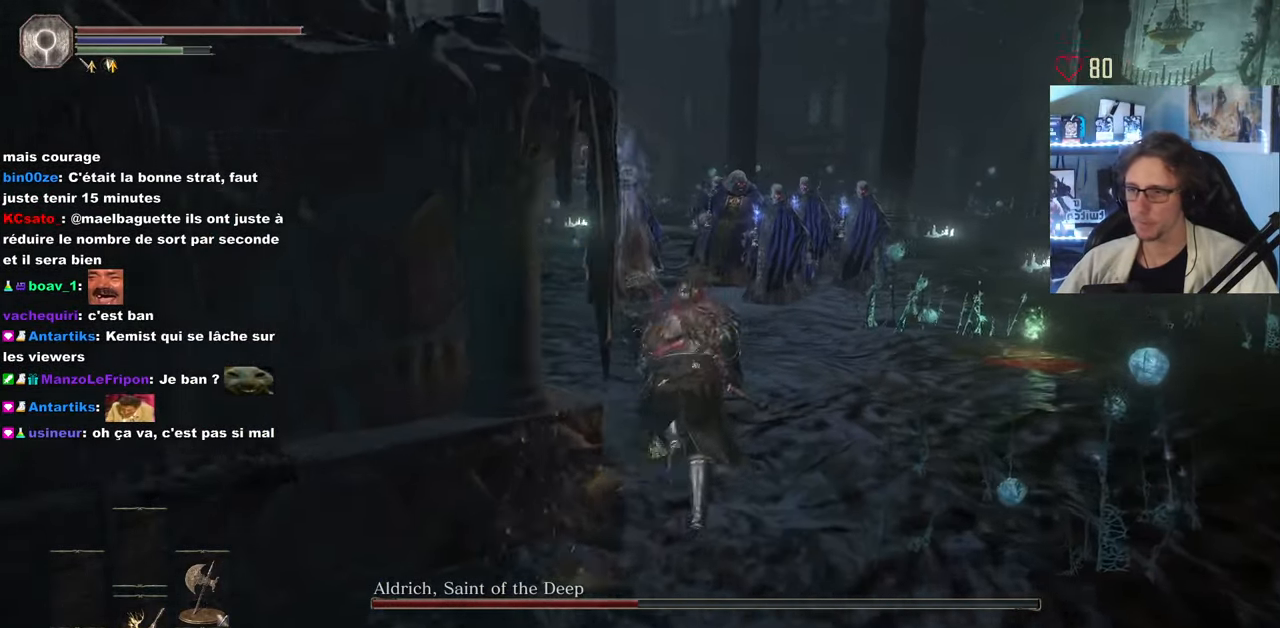
{"keys": ["space", "z"], "mouse": [], "events": []}
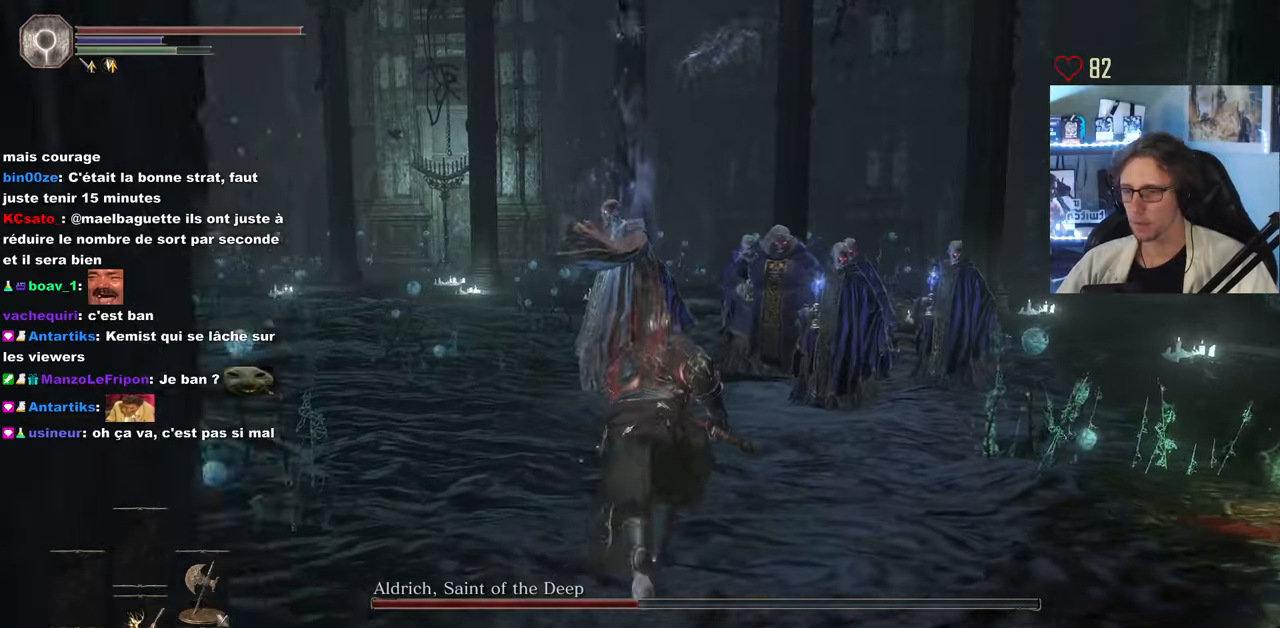
{"keys": ["z"], "mouse": [], "events": [[183, "space", "up"]]}
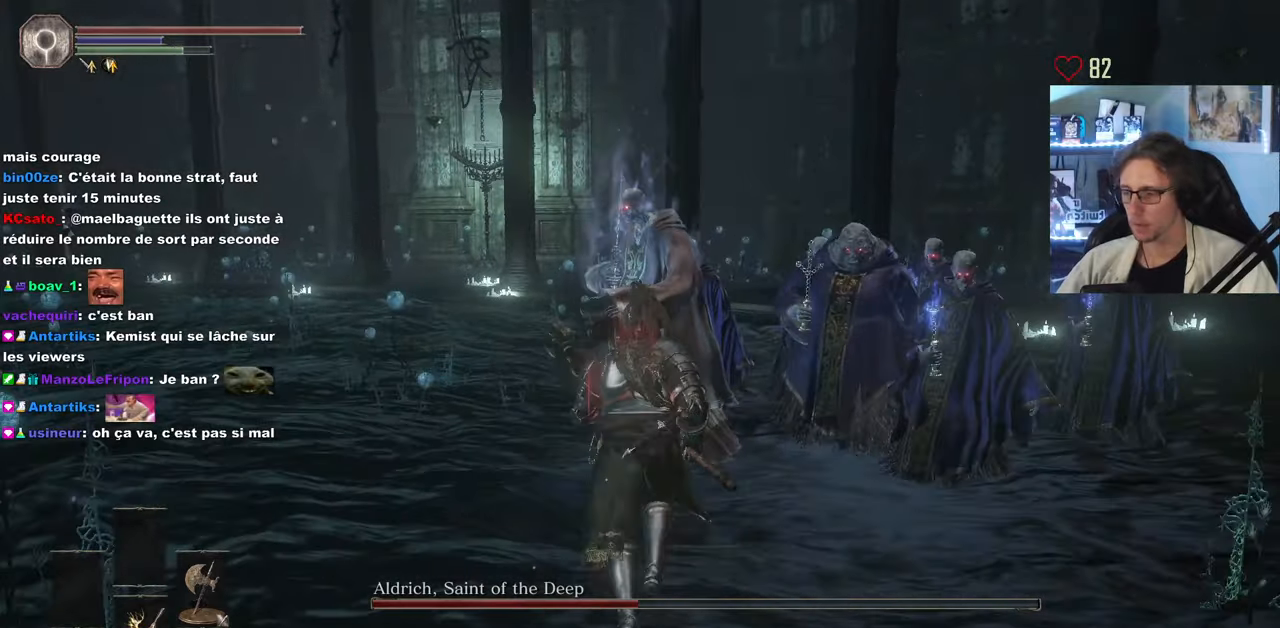
{"keys": ["z"], "mouse": [], "events": [[17, "mouse_left", "down"], [117, "mouse_left", "up"], [150, "mouse_wheel", "down"], [300, "mouse_wheel", "up"]]}
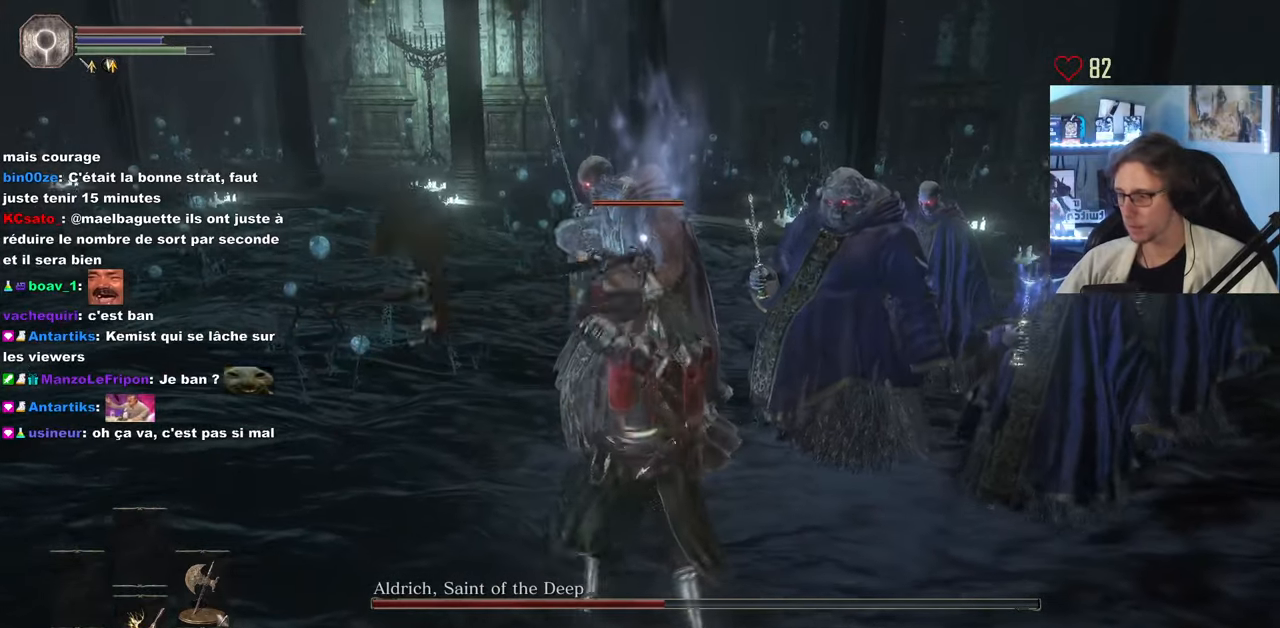
{"keys": ["z"], "mouse": ["left"], "events": [[33, "mouse_left", "down"], [117, "mouse_left", "up"], [217, "mouse_left", "down"], [367, "mouse_left", "up"], [450, "mouse_left", "down"]]}
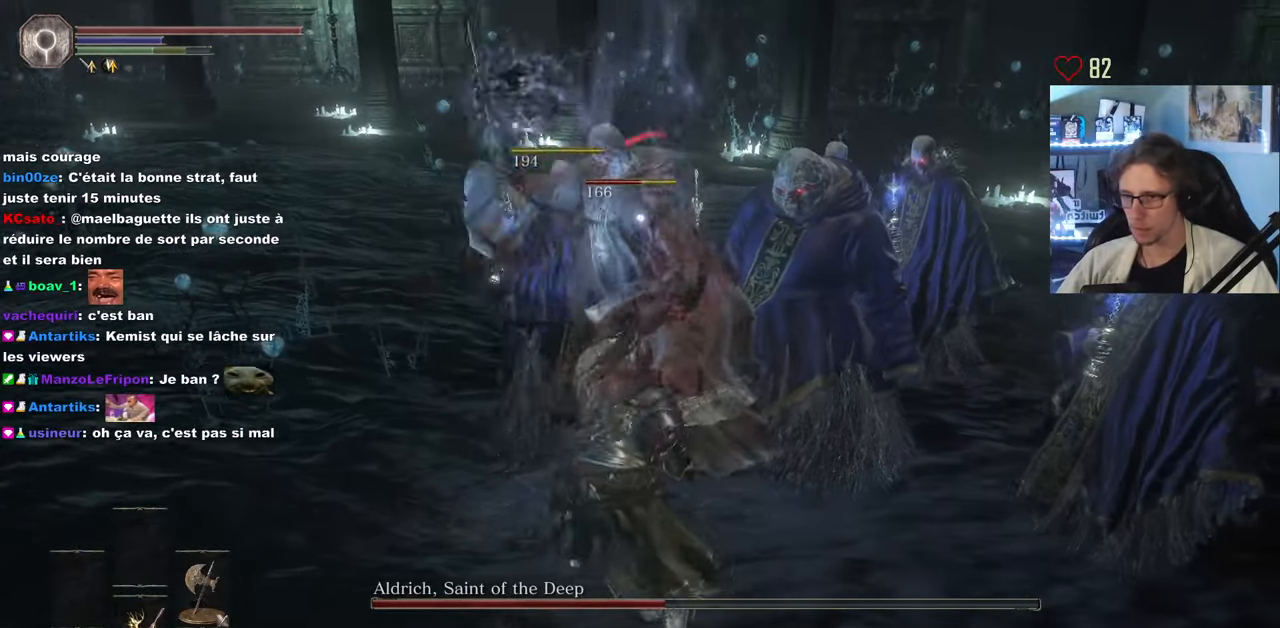
{"keys": ["z"], "mouse": [], "events": [[50, "mouse_left", "up"], [150, "mouse_left", "down"], [283, "mouse_left", "up"]]}
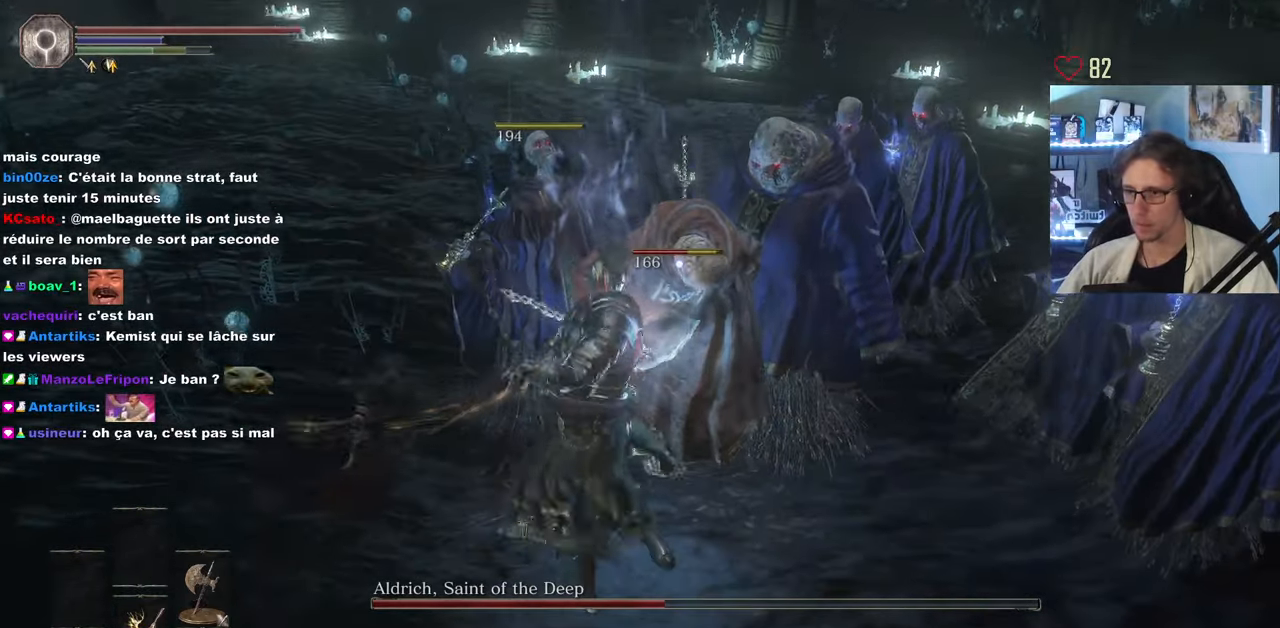
{"keys": ["z"], "mouse": [], "events": [[150, "mouse_left", "down"], [250, "mouse_left", "up"], [383, "mouse_left", "down"], [433, "mouse_left", "up"]]}
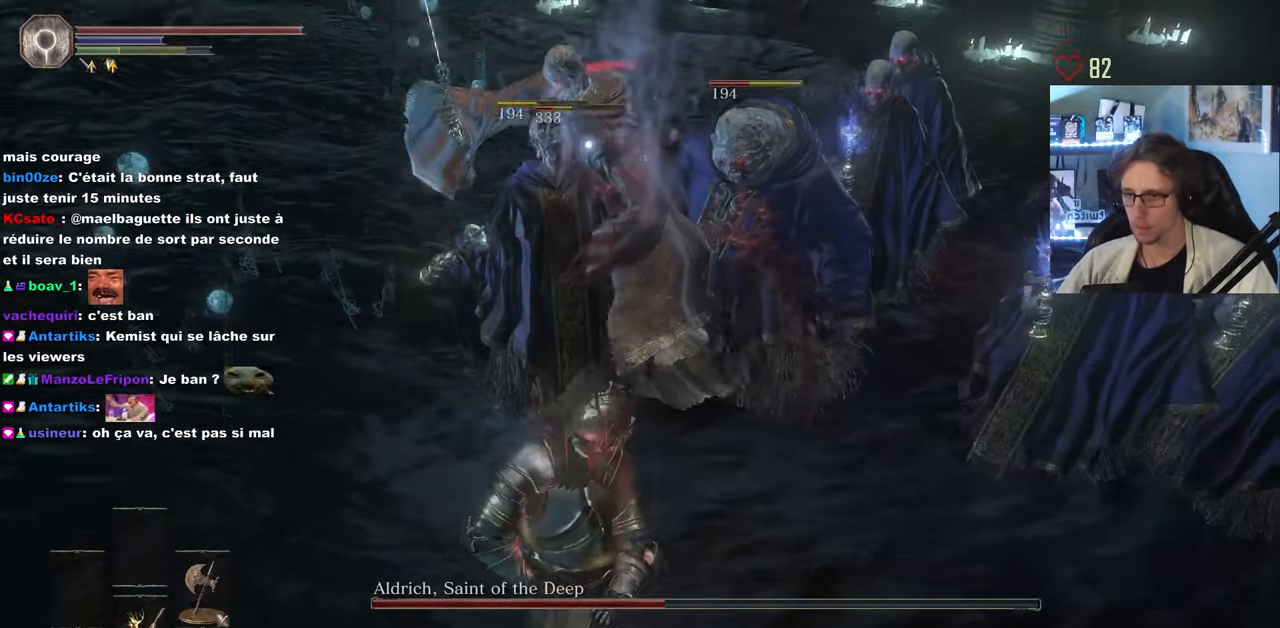
{"keys": ["z"], "mouse": [], "events": [[83, "mouse_left", "down"], [167, "mouse_left", "up"], [217, "mouse_left", "down"], [367, "mouse_left", "up"]]}
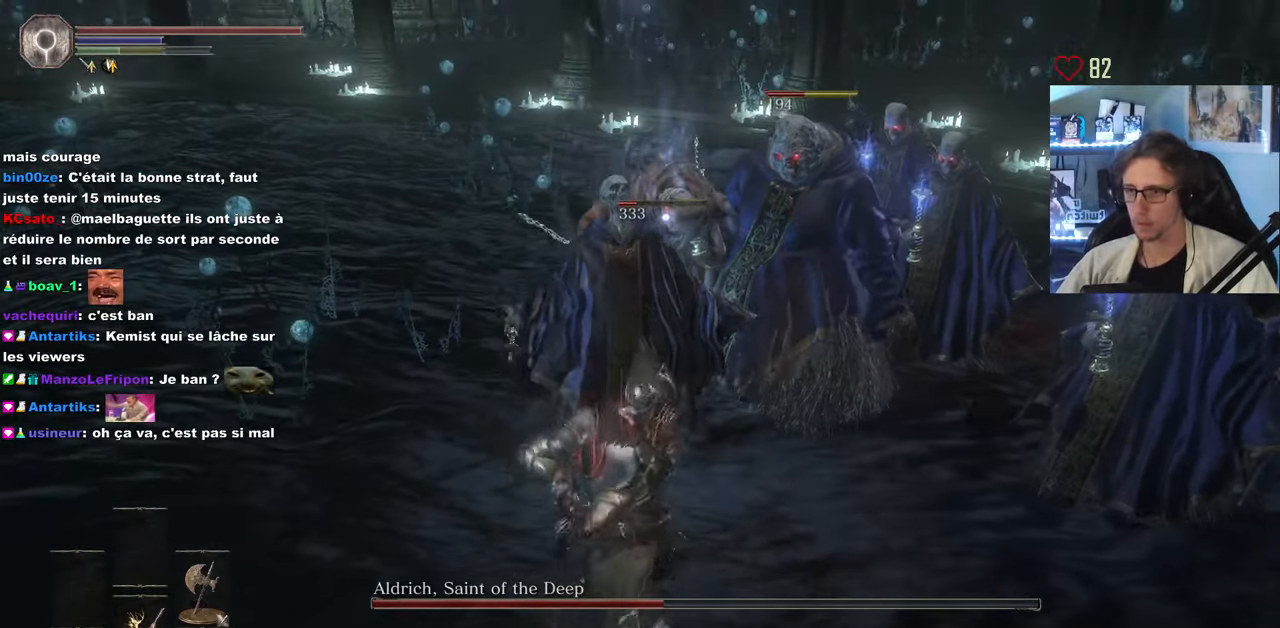
{"keys": ["z"], "mouse": ["wheel"], "events": [[467, "mouse_wheel", "down"]]}
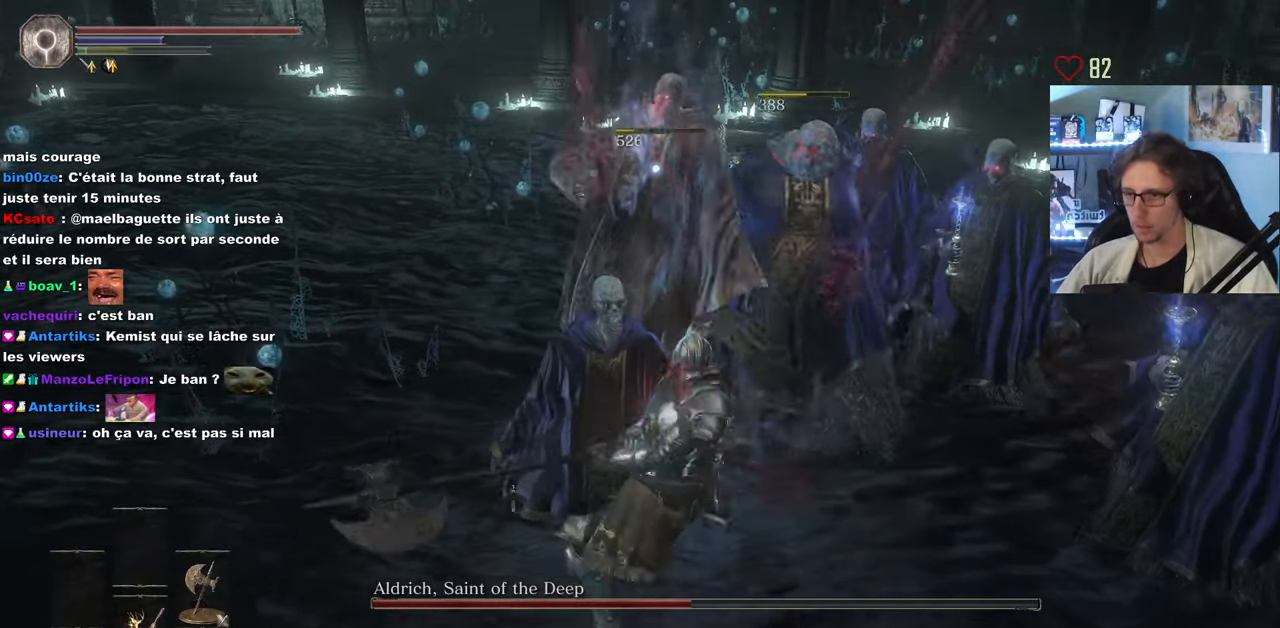
{"keys": ["q", "z"], "mouse": [], "events": [[117, "mouse_wheel", "up"], [200, "q", "down"]]}
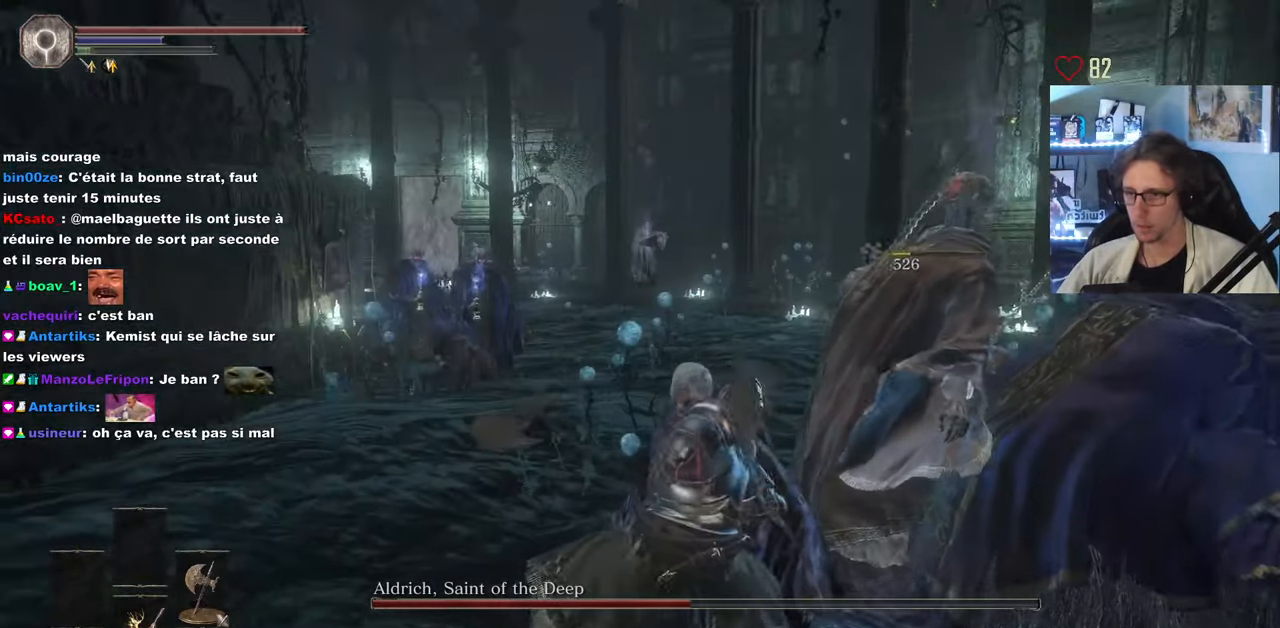
{"keys": ["z"], "mouse": [], "events": [[367, "q", "up"]]}
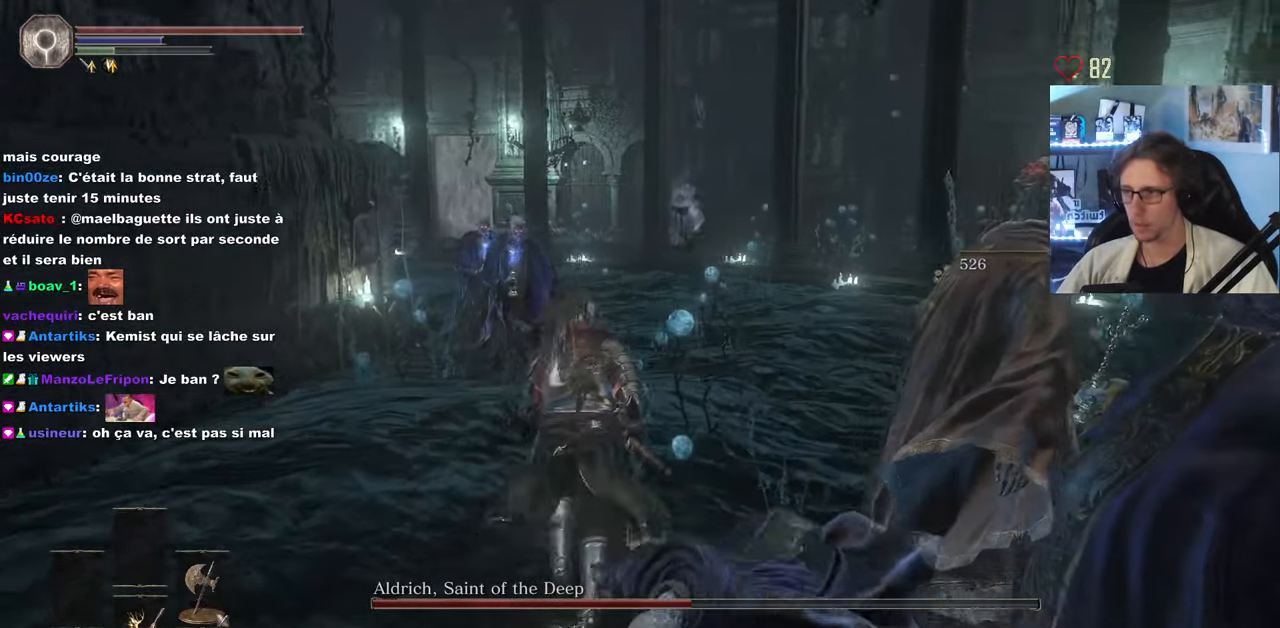
{"keys": ["z"], "mouse": [], "events": []}
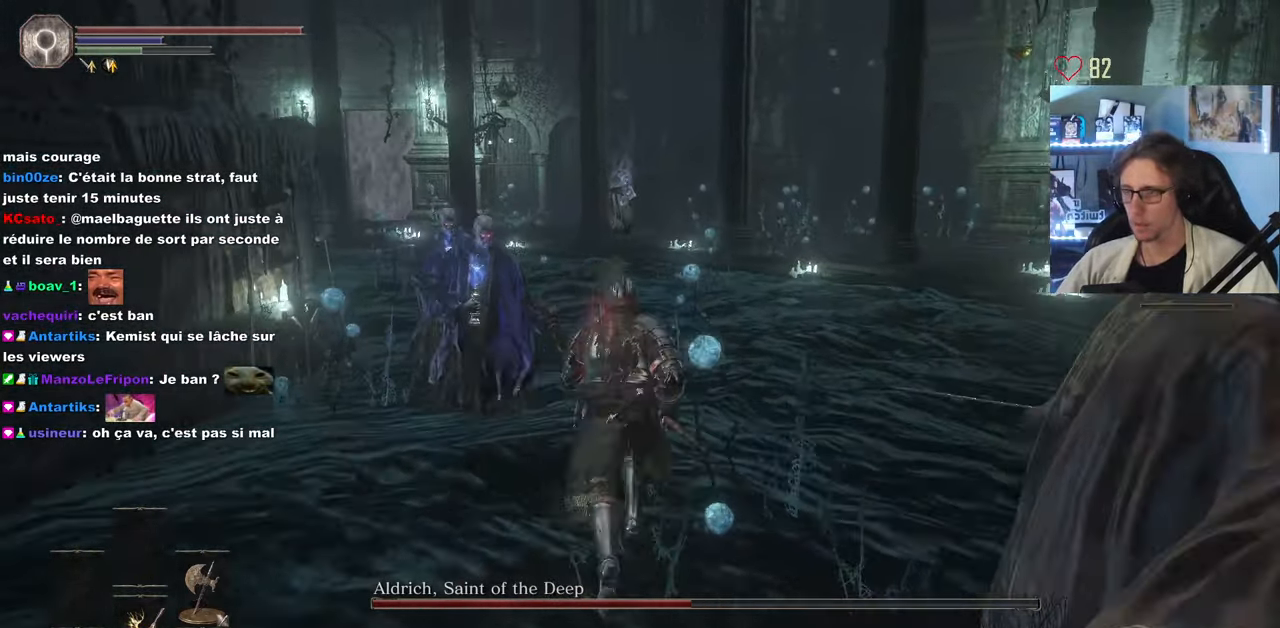
{"keys": ["space", "z"], "mouse": [], "events": [[66, "space", "down"]]}
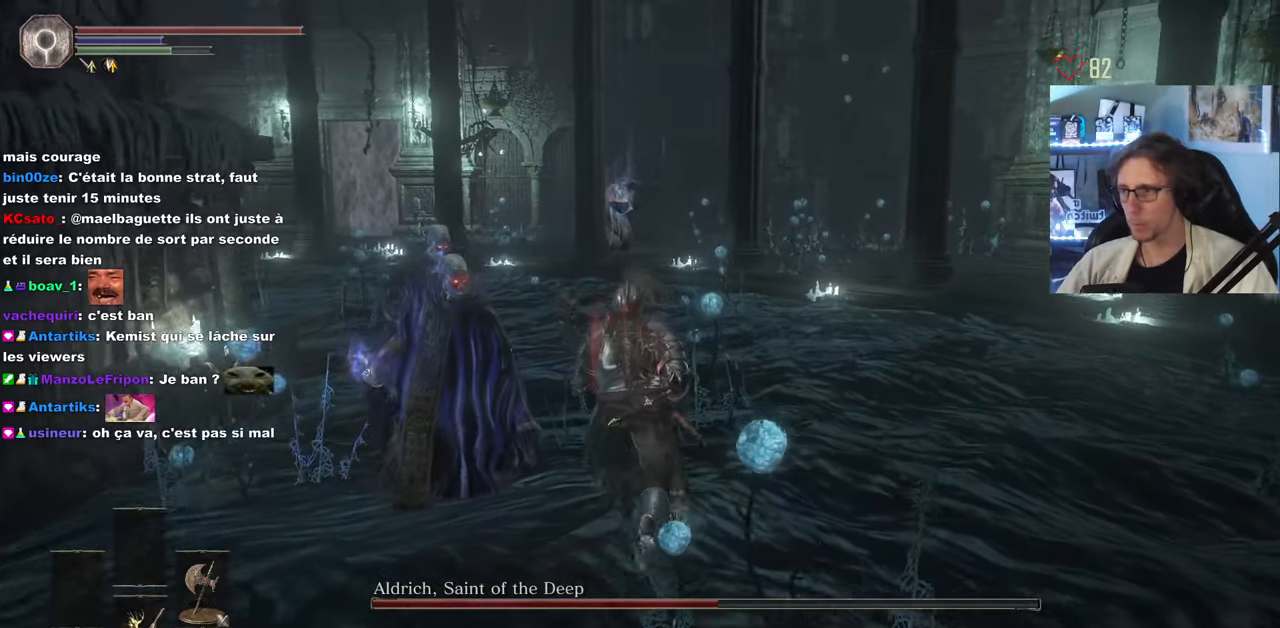
{"keys": ["space", "z"], "mouse": [], "events": []}
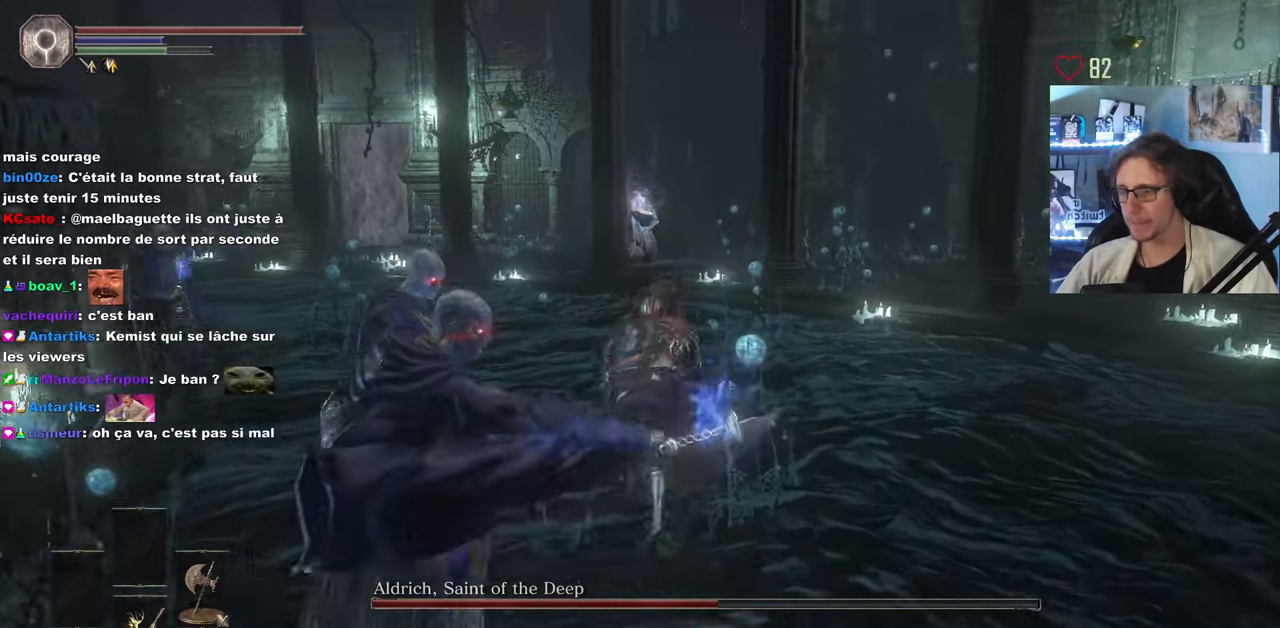
{"keys": ["space", "z"], "mouse": [], "events": []}
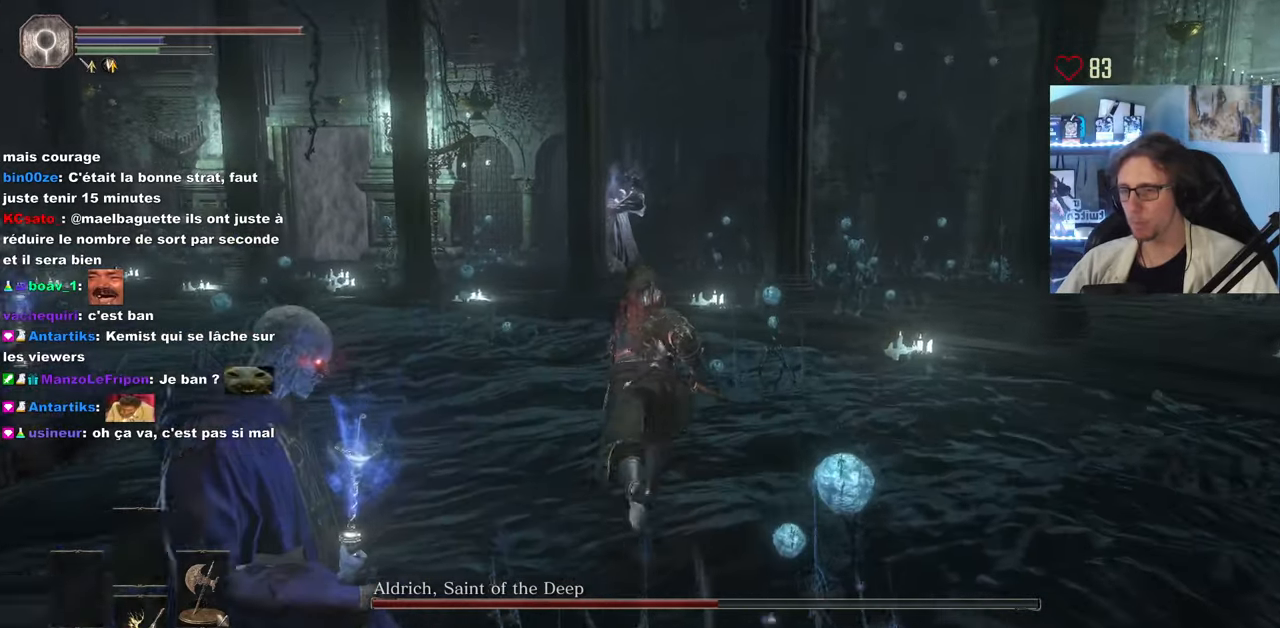
{"keys": ["space", "z"], "mouse": [], "events": []}
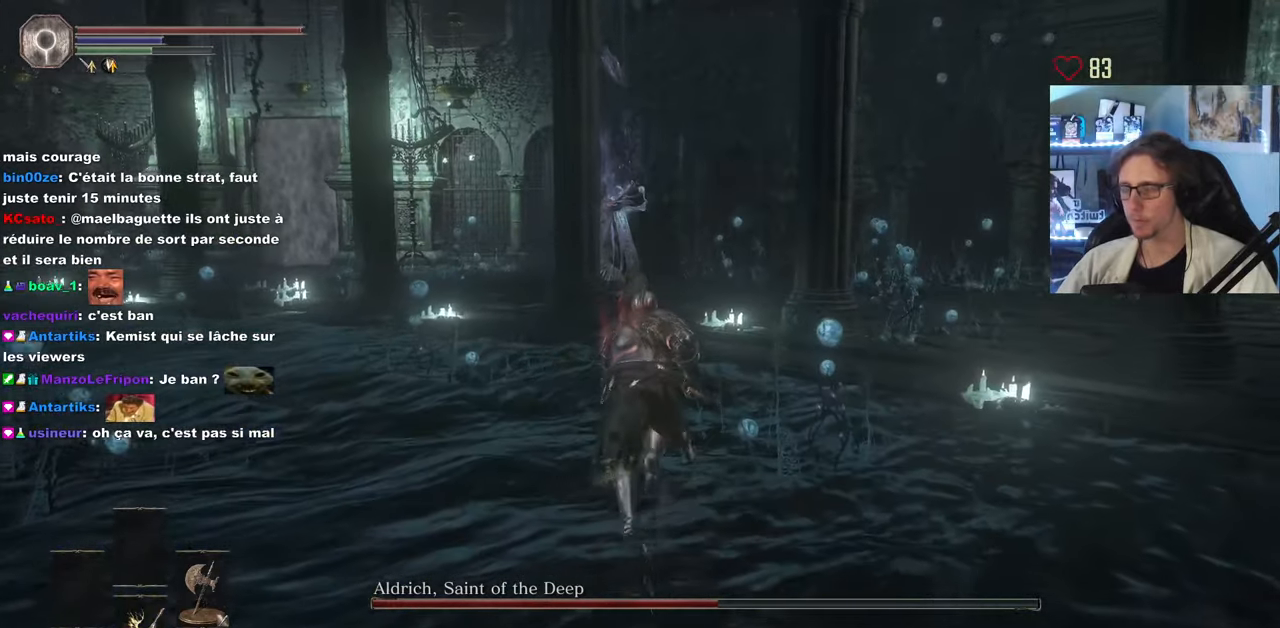
{"keys": ["space", "z"], "mouse": [], "events": []}
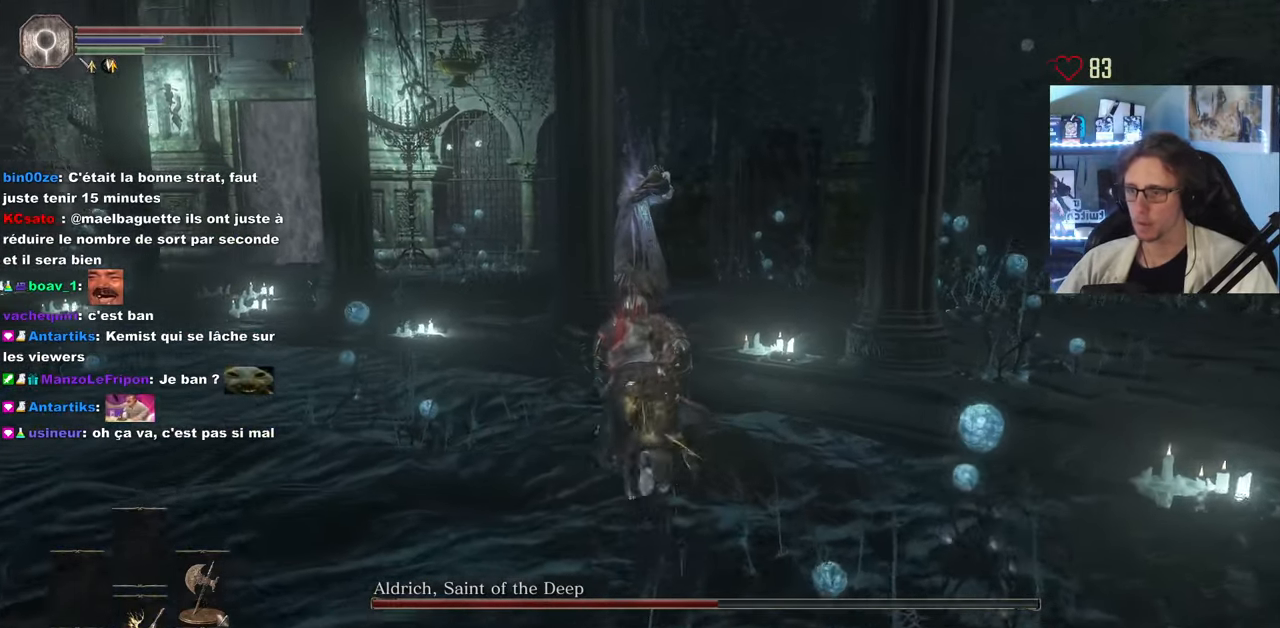
{"keys": ["space", "z"], "mouse": [], "events": []}
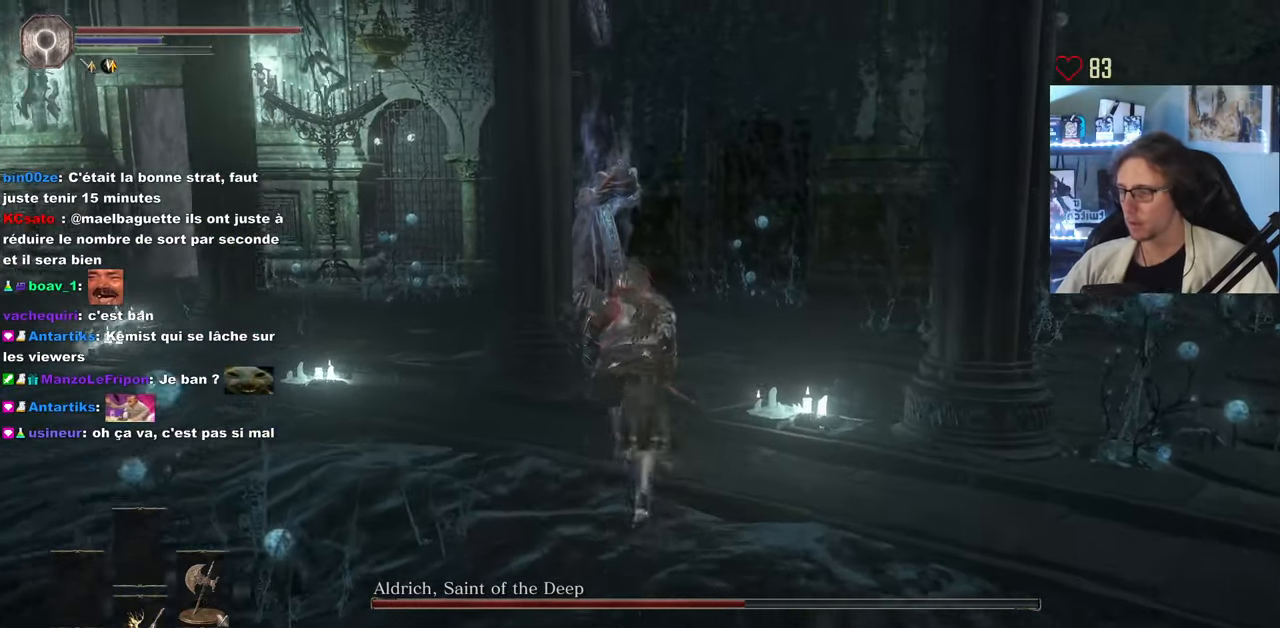
{"keys": ["space", "z"], "mouse": ["wheel"], "events": [[467, "mouse_wheel", "down"]]}
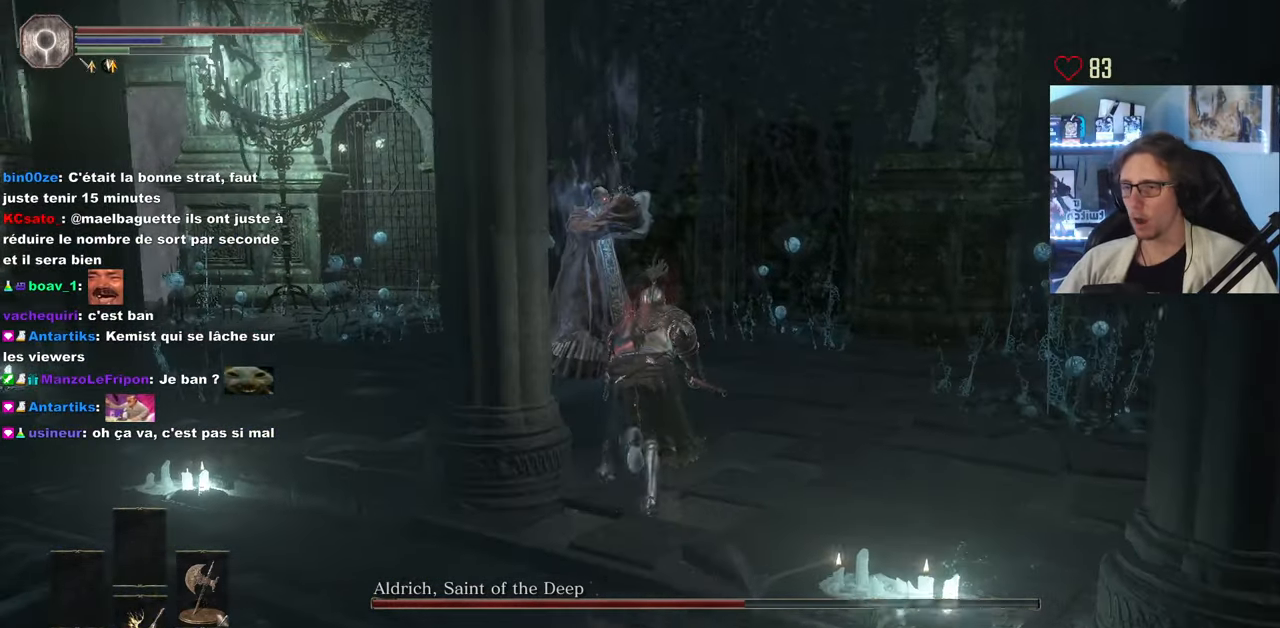
{"keys": ["q", "space", "z"], "mouse": [], "events": [[117, "mouse_wheel", "up"], [383, "q", "down"]]}
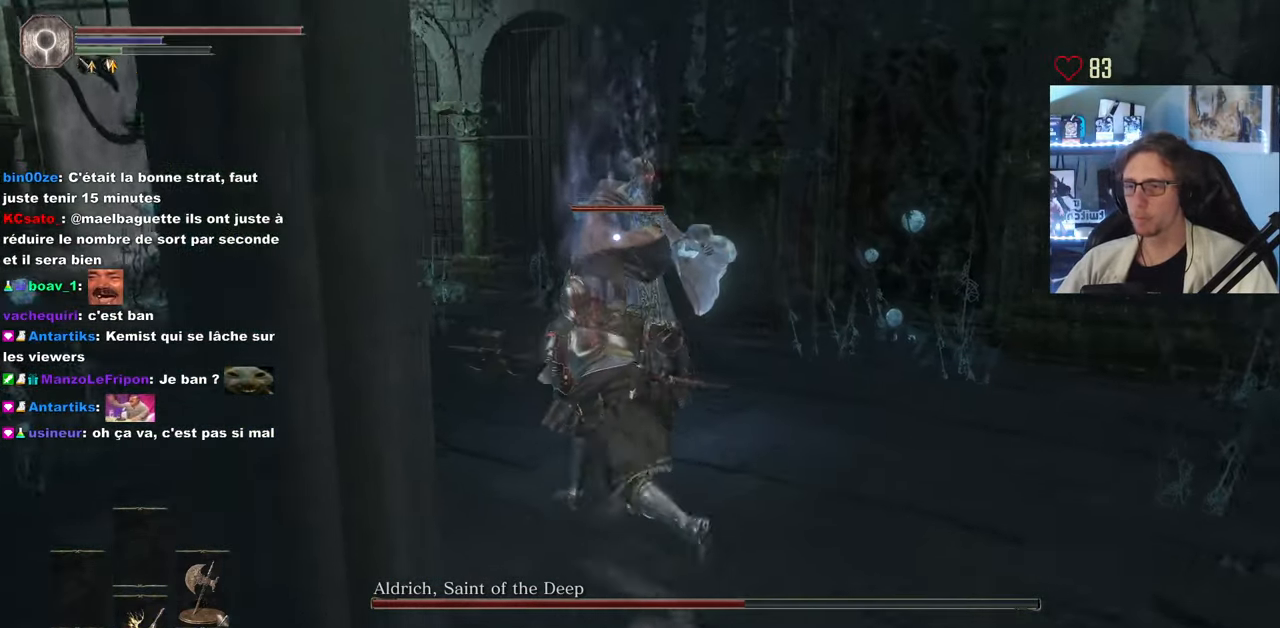
{"keys": ["z"], "mouse": [], "events": [[167, "space", "up"], [217, "q", "up"]]}
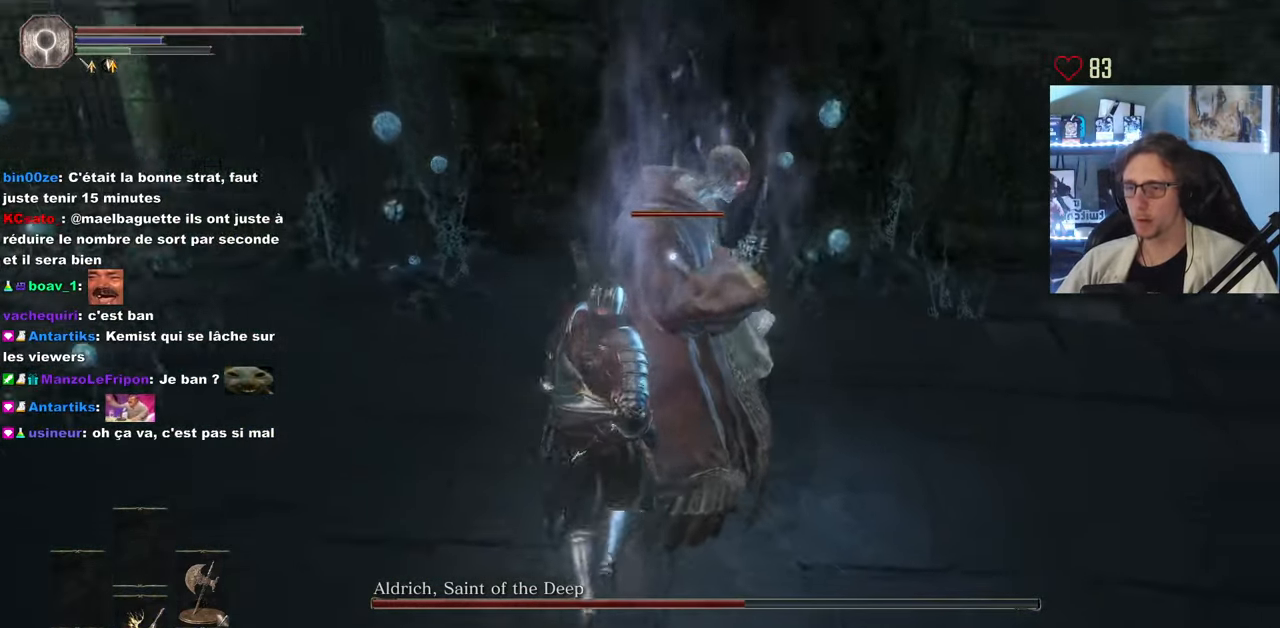
{"keys": [], "mouse": ["wheel"], "events": [[133, "mouse_left", "down"], [283, "mouse_left", "up"], [283, "z", "up"], [417, "mouse_wheel", "down"]]}
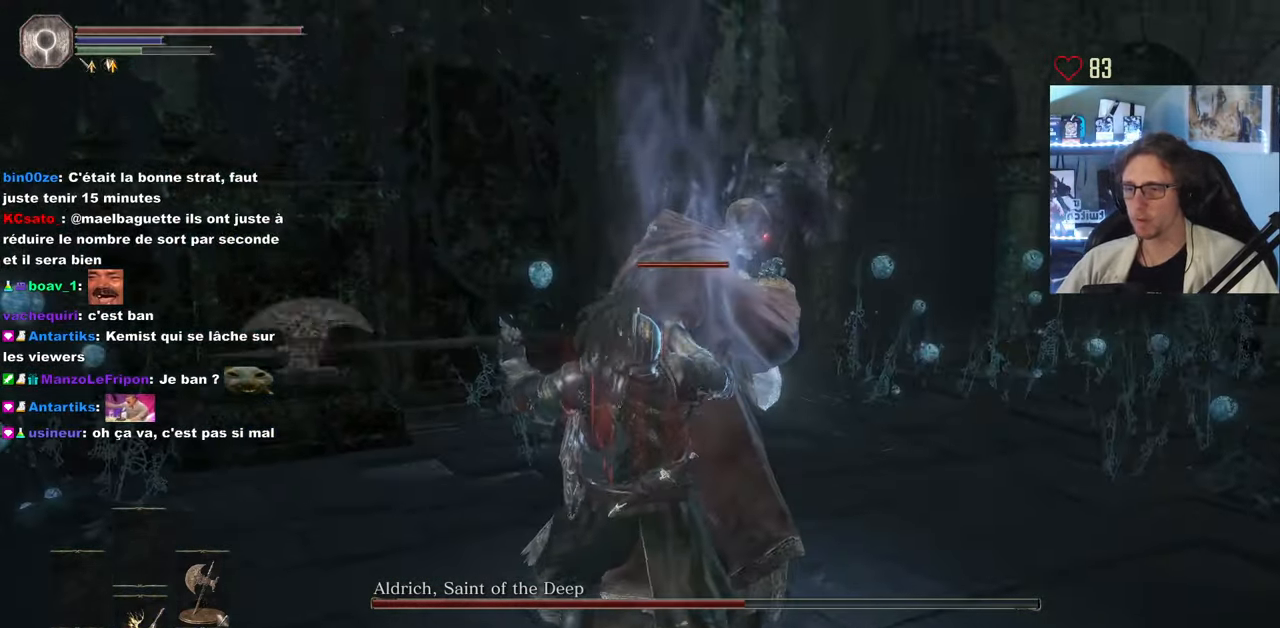
{"keys": [], "mouse": ["left"], "events": [[117, "mouse_wheel", "up"], [300, "mouse_left", "down"], [384, "mouse_left", "up"], [484, "mouse_left", "down"]]}
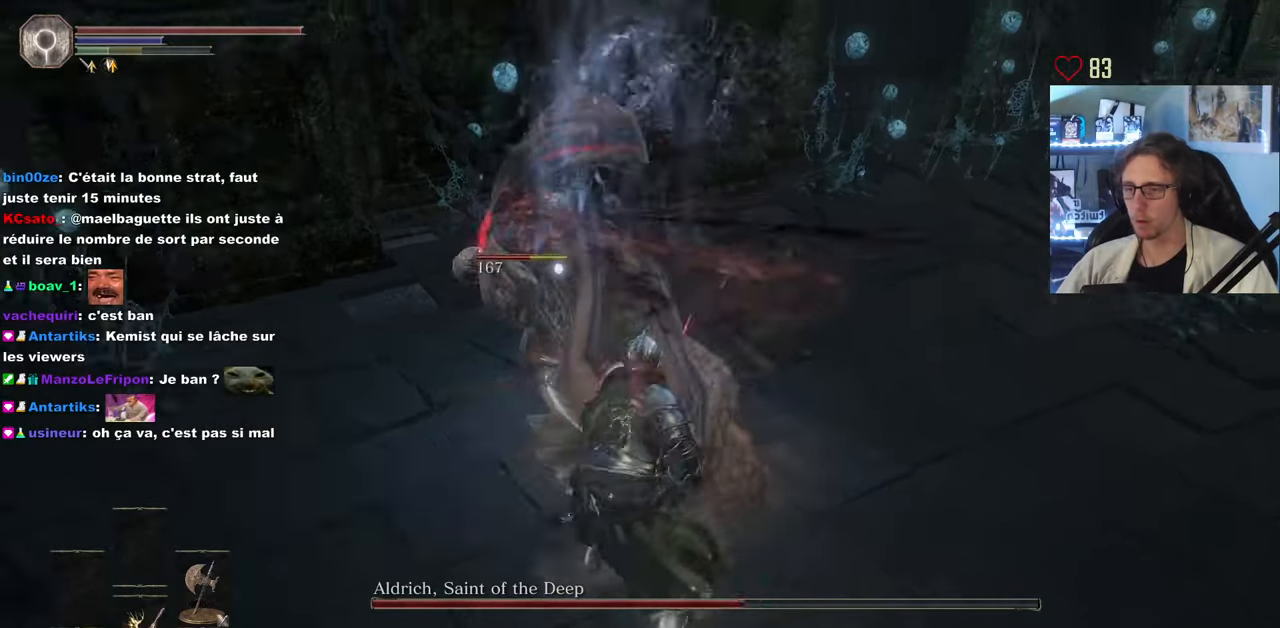
{"keys": [], "mouse": [], "events": [[100, "mouse_left", "up"], [150, "mouse_left", "down"], [283, "mouse_left", "up"]]}
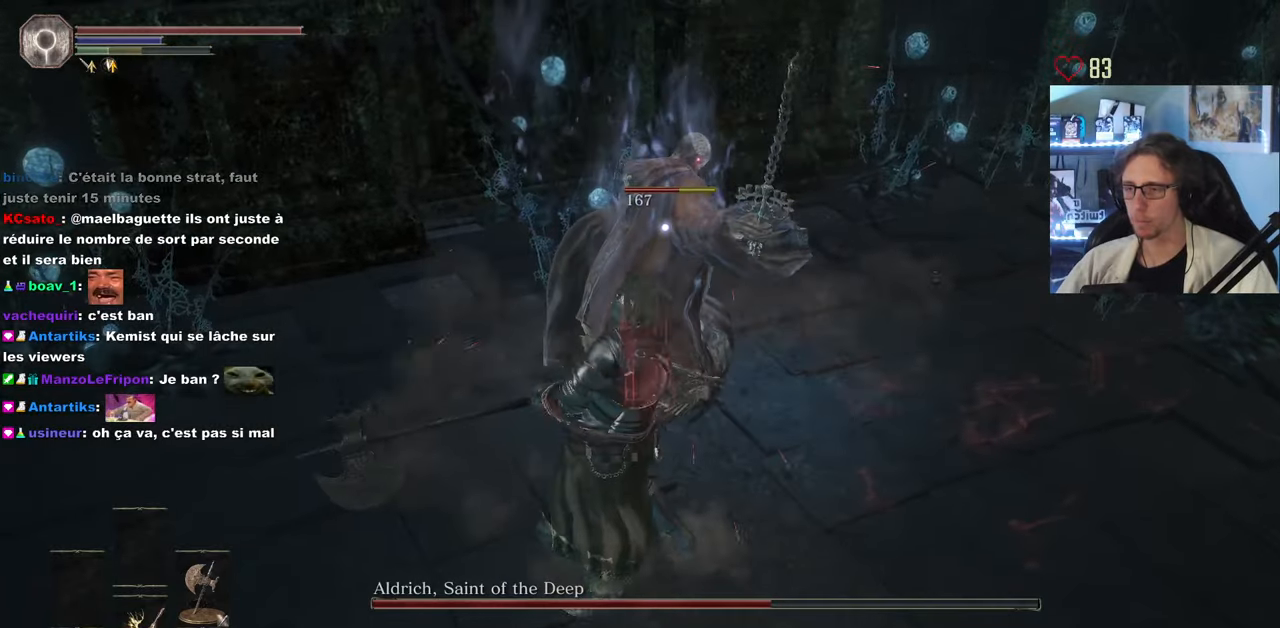
{"keys": [], "mouse": [], "events": [[200, "mouse_left", "down"], [300, "mouse_left", "up"], [400, "mouse_left", "down"], [483, "mouse_left", "up"]]}
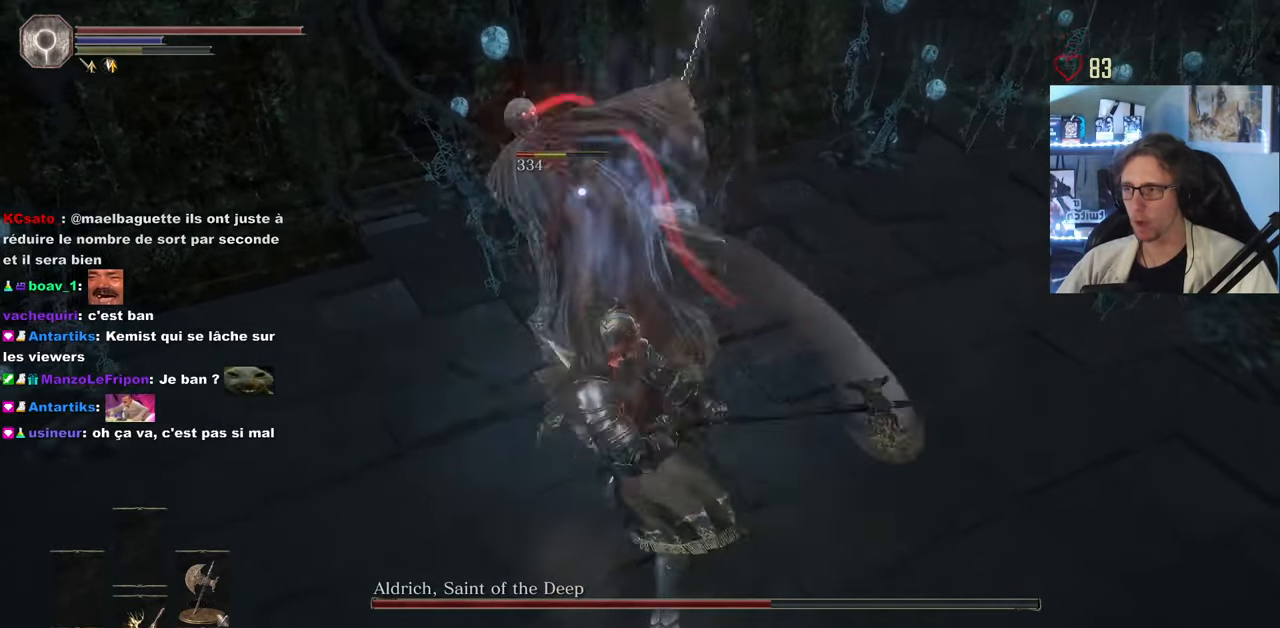
{"keys": ["s"], "mouse": [], "events": [[83, "mouse_left", "down"], [166, "mouse_left", "up"], [266, "mouse_left", "down"], [366, "mouse_left", "up"], [450, "s", "down"]]}
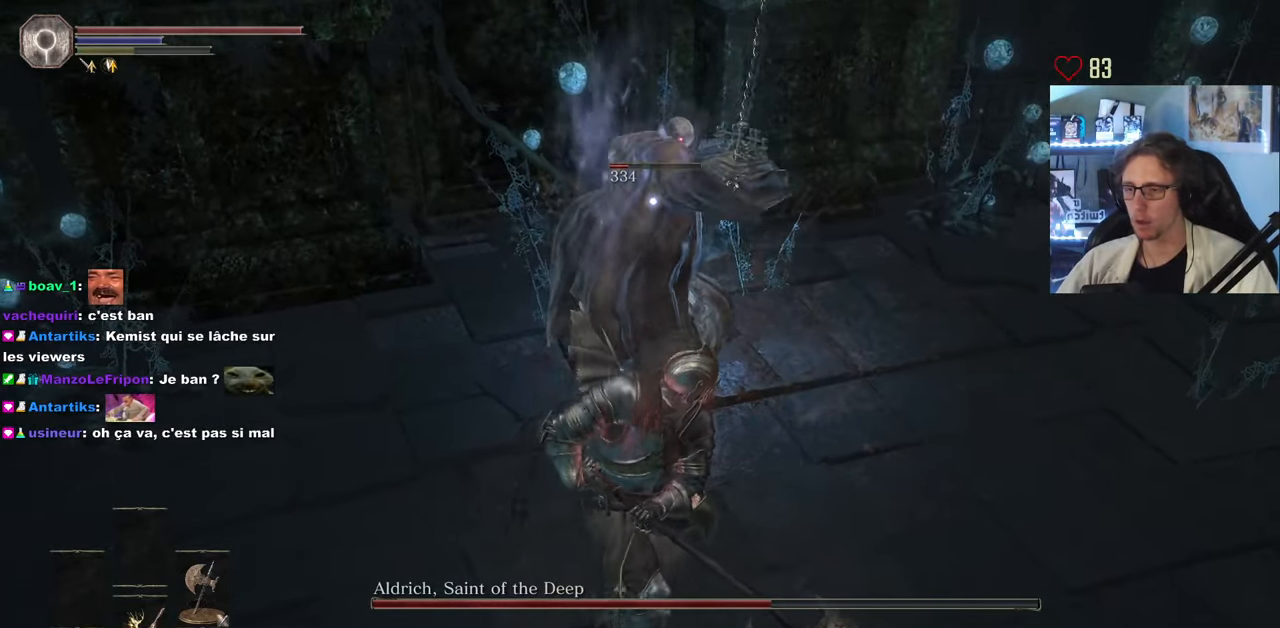
{"keys": ["s"], "mouse": [], "events": [[50, "q", "down"], [333, "mouse_left", "down"], [333, "q", "up"], [416, "mouse_left", "up"]]}